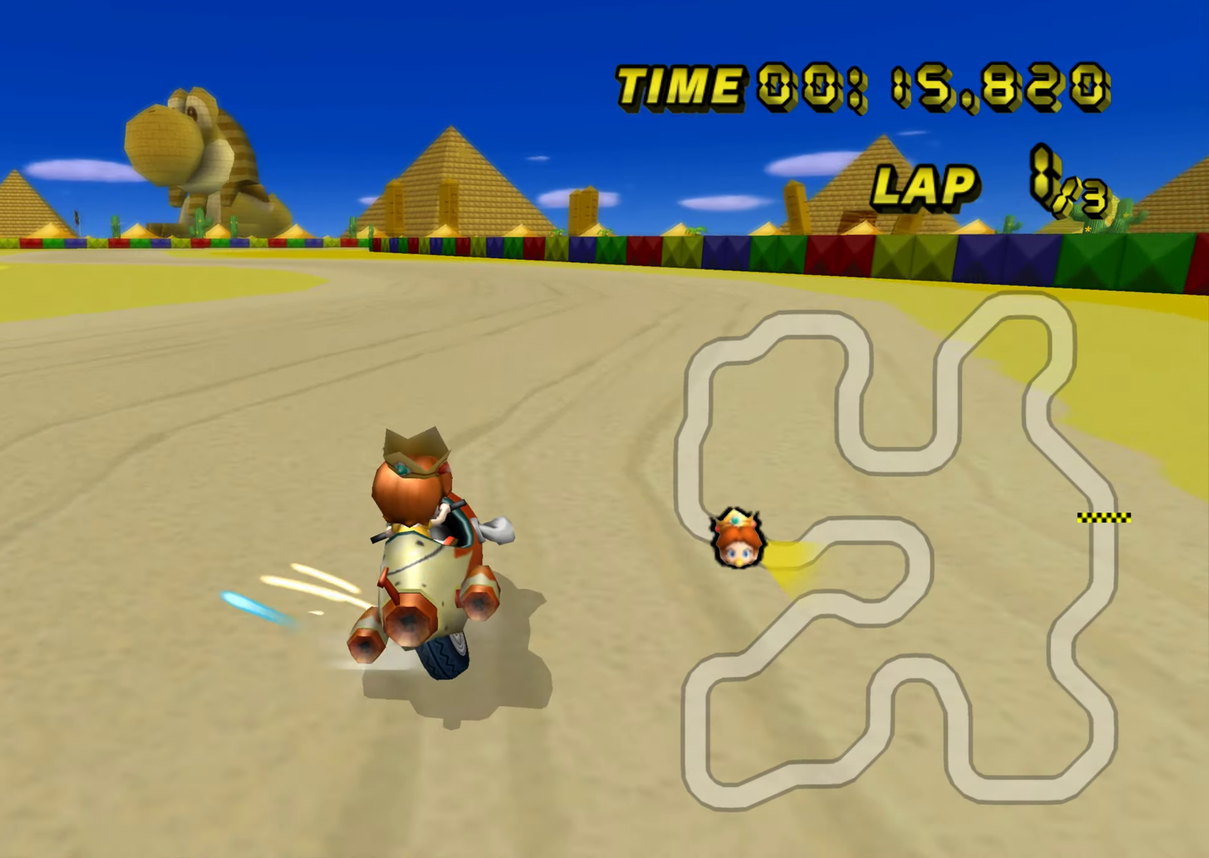
Gameplay with a controller; each line is a JSON object with the inputs held at the frame after it. "events" lists button and stick changes between this image and that frame as [ms after this image, input, new state], when the widget could be followed in between. Not read: A L3 R3.
{"buttons": [], "left_stick": "center", "events": [[200, "left_stick", "down-left"], [451, "R1", "up"], [467, "left_stick", "center"]]}
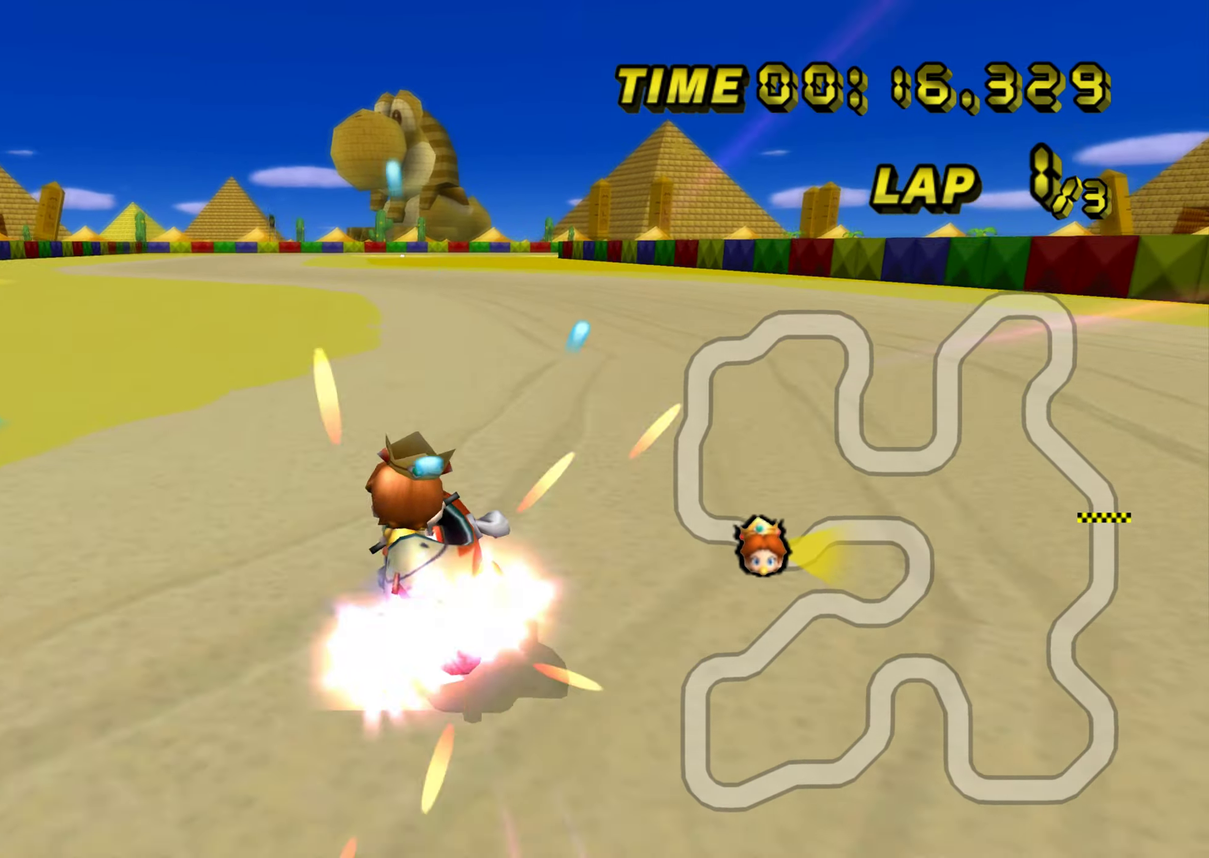
{"buttons": [], "left_stick": "left", "events": [[283, "left_stick", "left"]]}
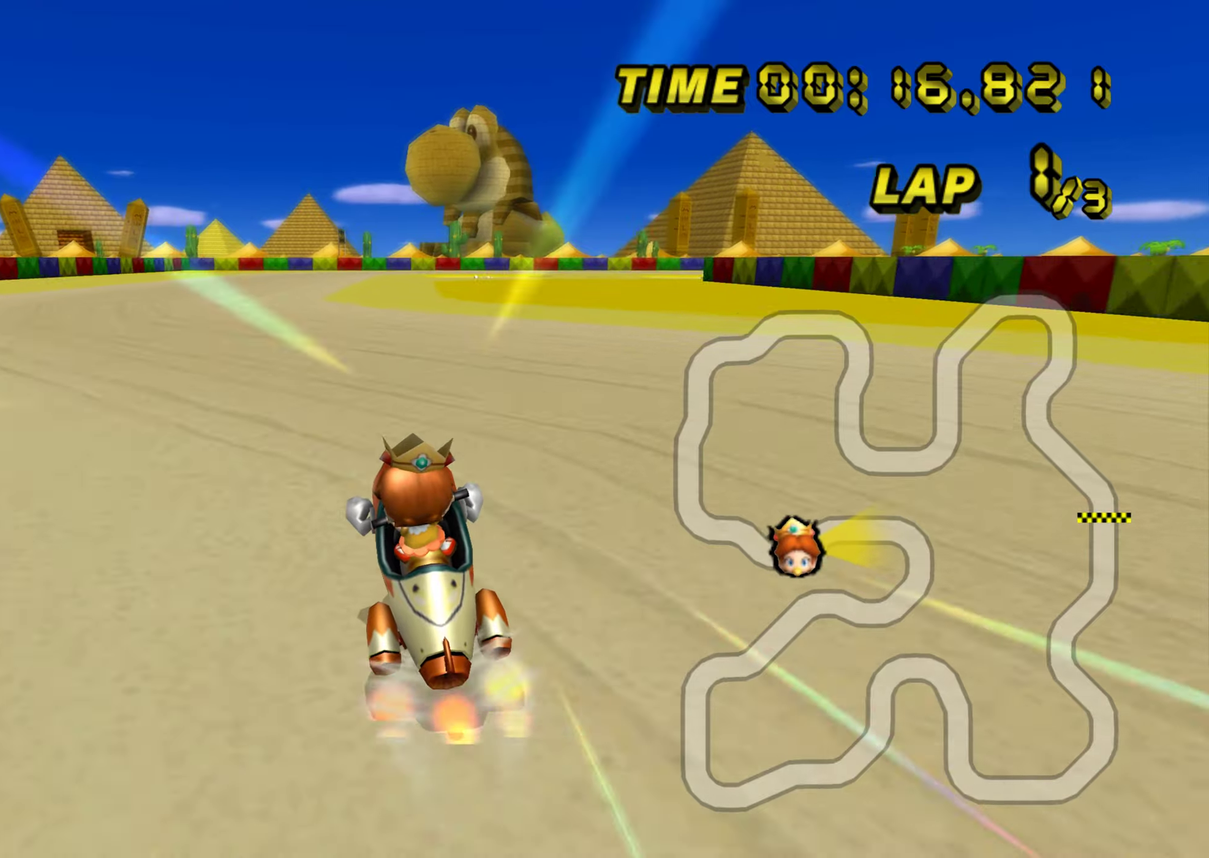
{"buttons": [], "left_stick": "center", "events": [[67, "left_stick", "right"], [184, "left_stick", "center"]]}
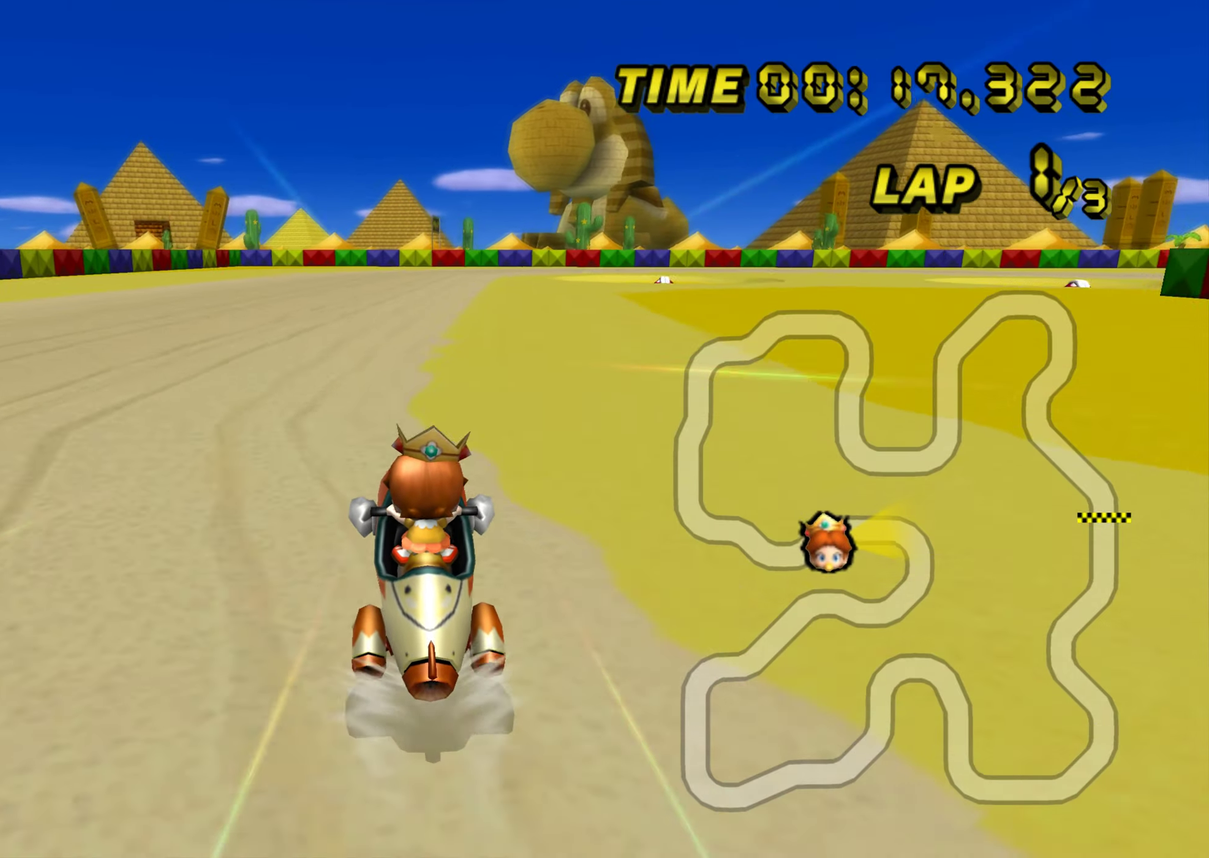
{"buttons": [], "left_stick": "center", "events": []}
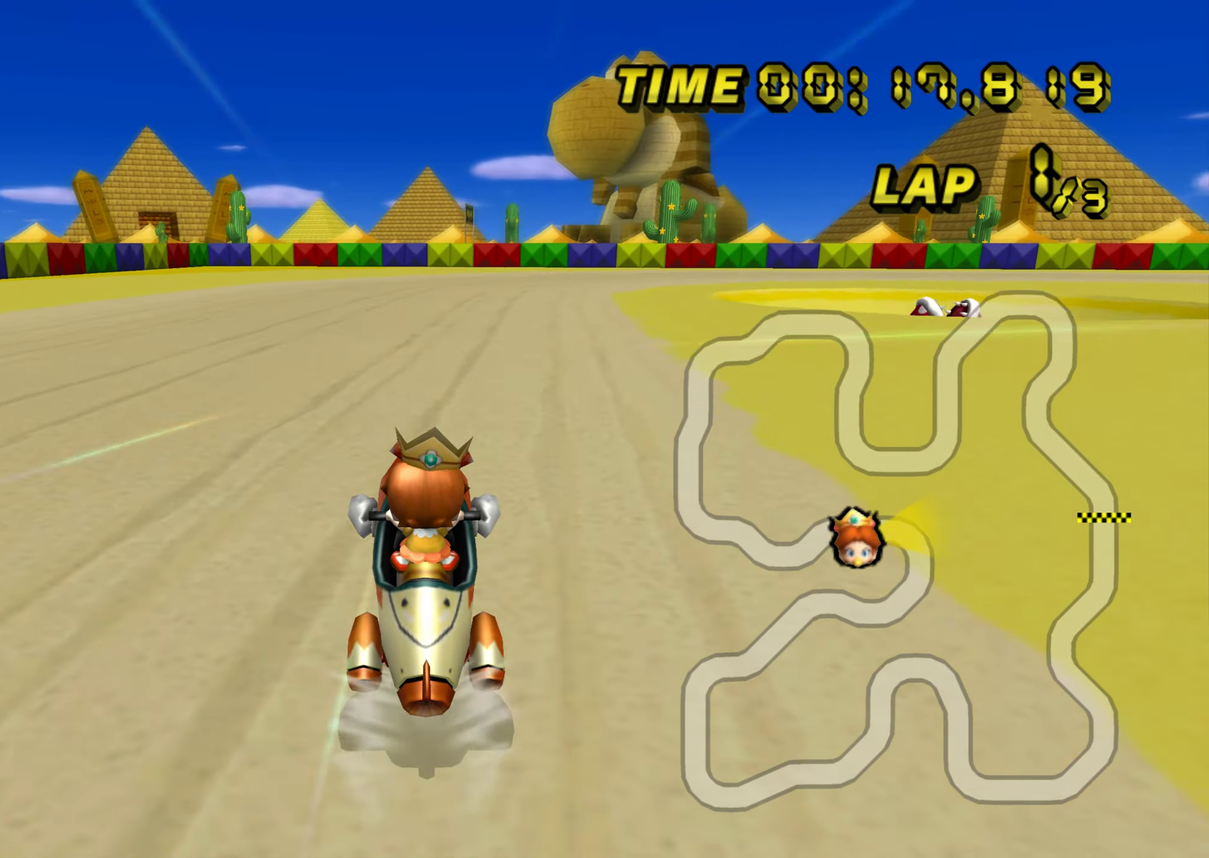
{"buttons": ["R1"], "left_stick": "right", "events": [[34, "R1", "down"], [67, "left_stick", "right"], [317, "left_stick", "center"], [418, "left_stick", "right"]]}
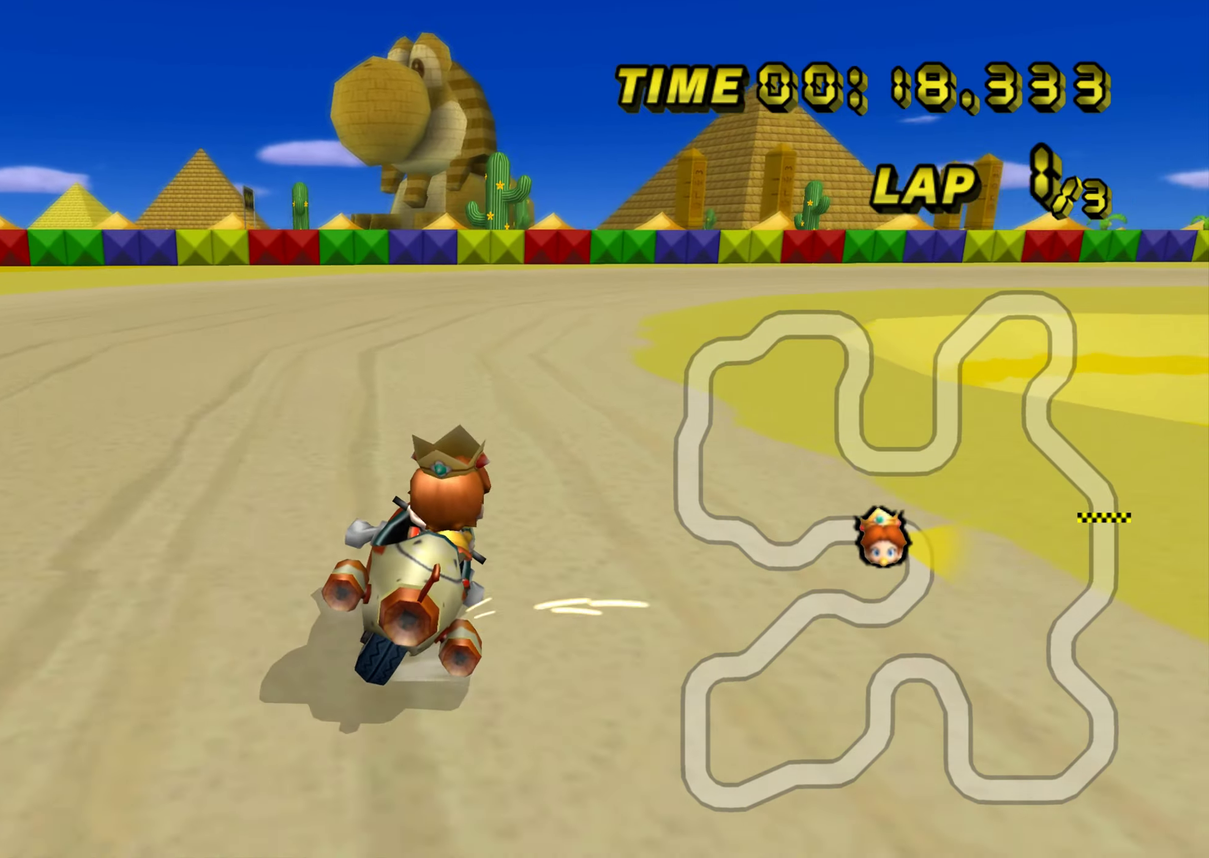
{"buttons": ["R1"], "left_stick": "right", "events": []}
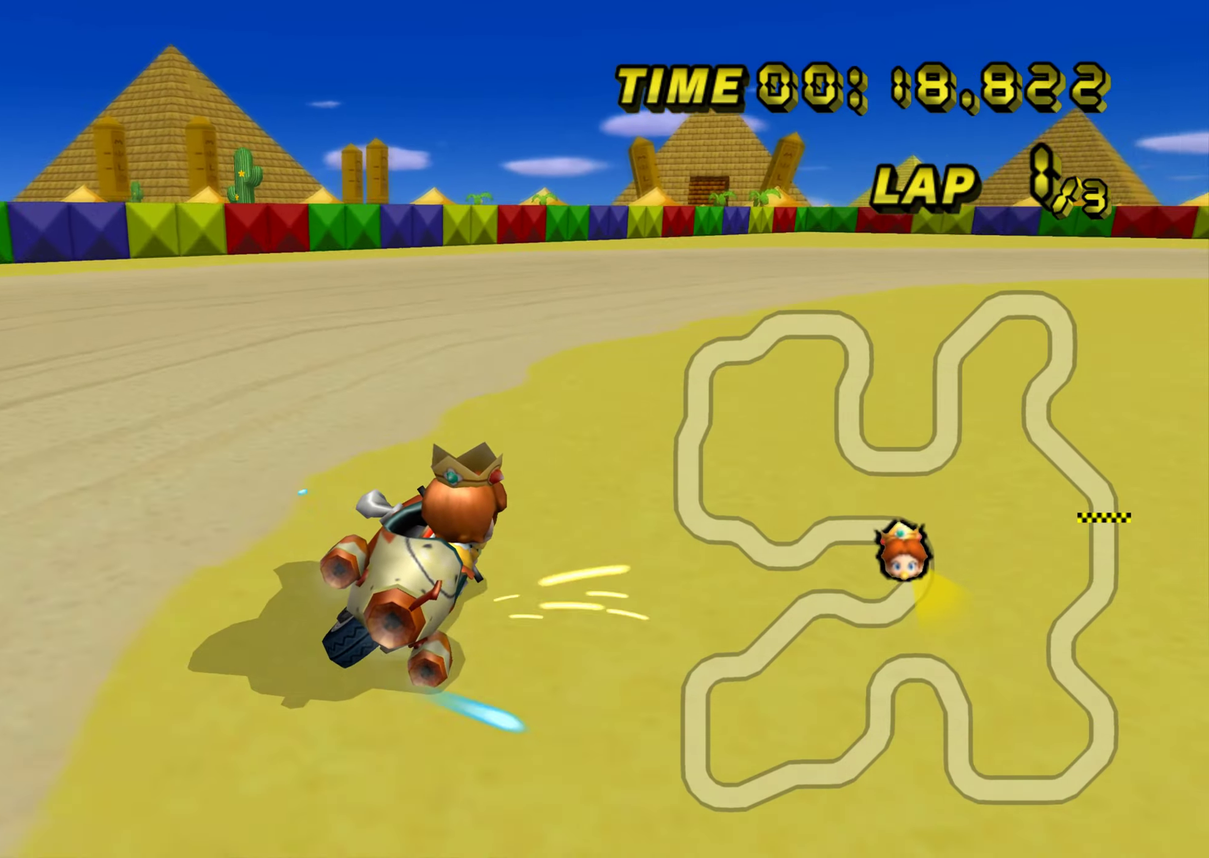
{"buttons": ["R1"], "left_stick": "right", "events": []}
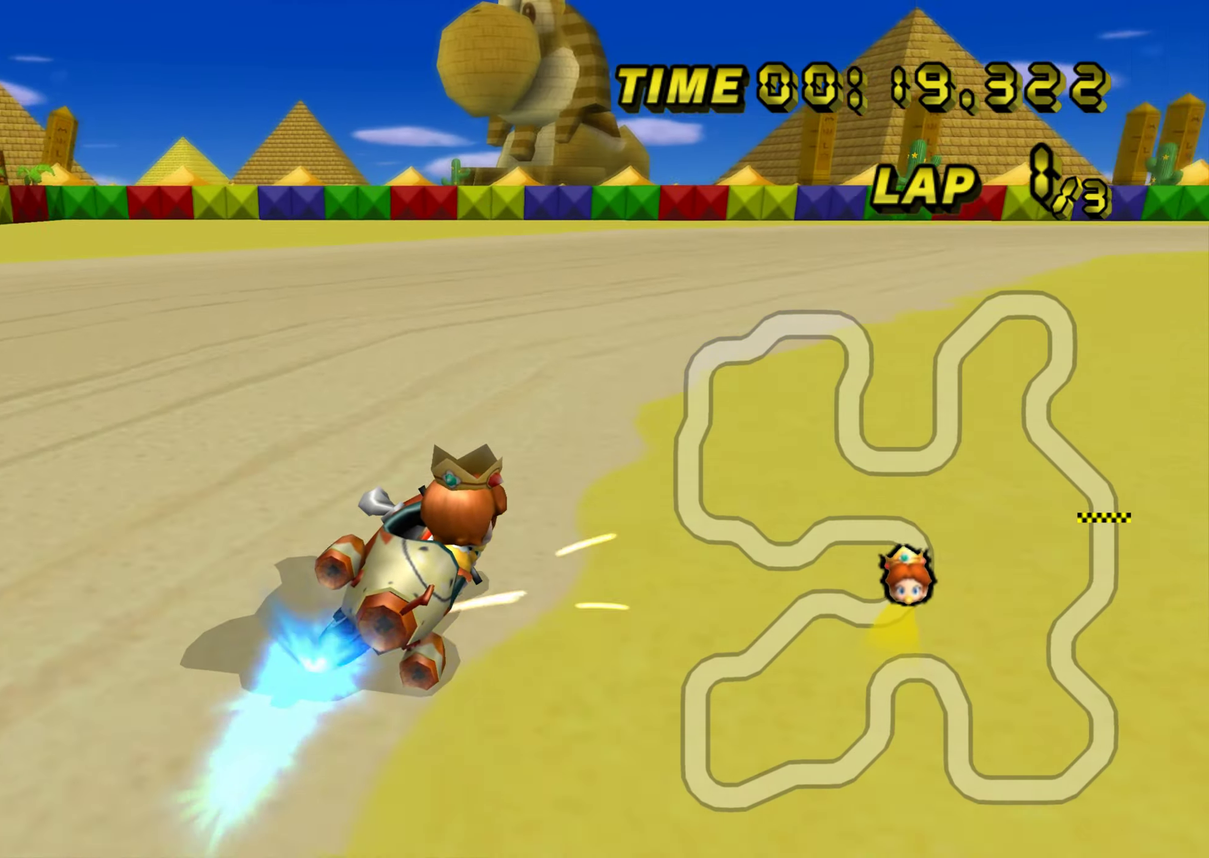
{"buttons": ["R1"], "left_stick": "center", "events": [[83, "left_stick", "center"], [183, "left_stick", "right"], [417, "left_stick", "center"]]}
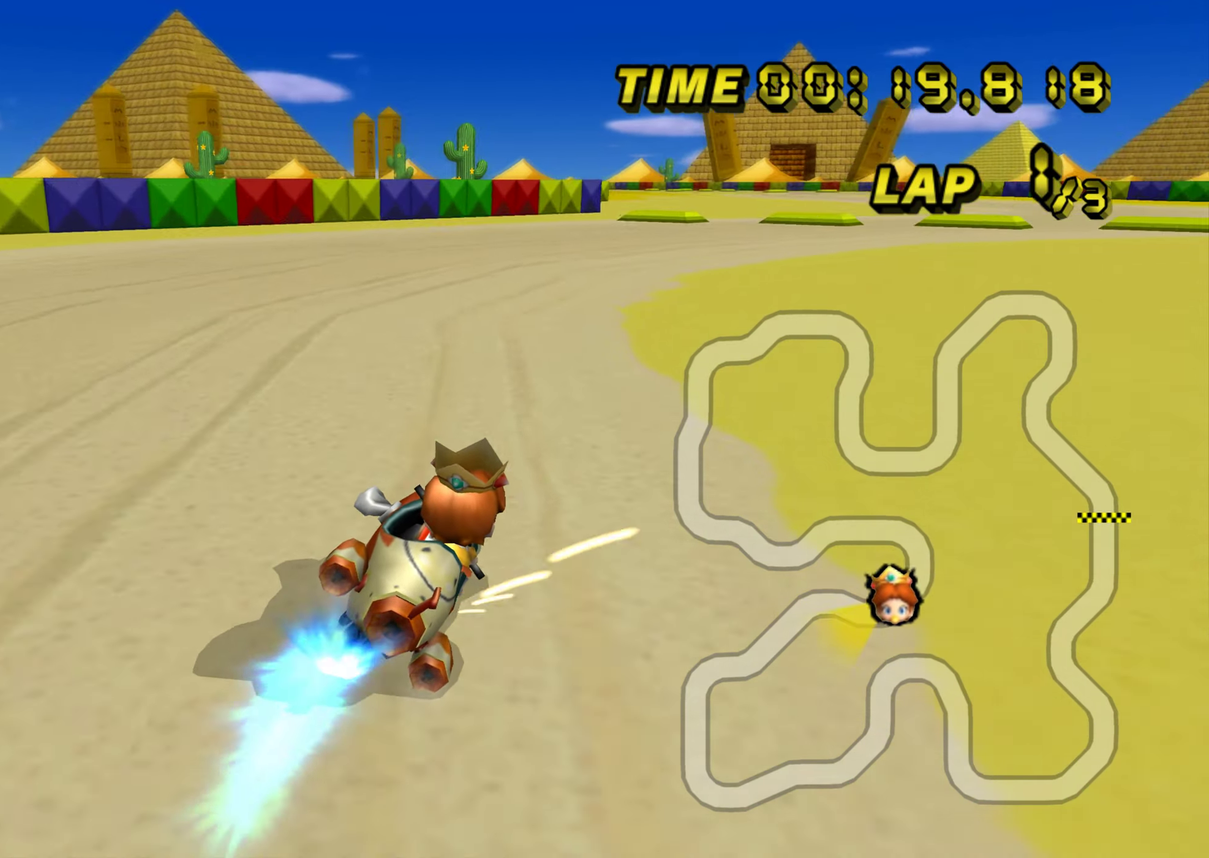
{"buttons": ["R1"], "left_stick": "center", "events": [[83, "left_stick", "right"], [200, "left_stick", "center"], [333, "left_stick", "right"], [467, "left_stick", "center"]]}
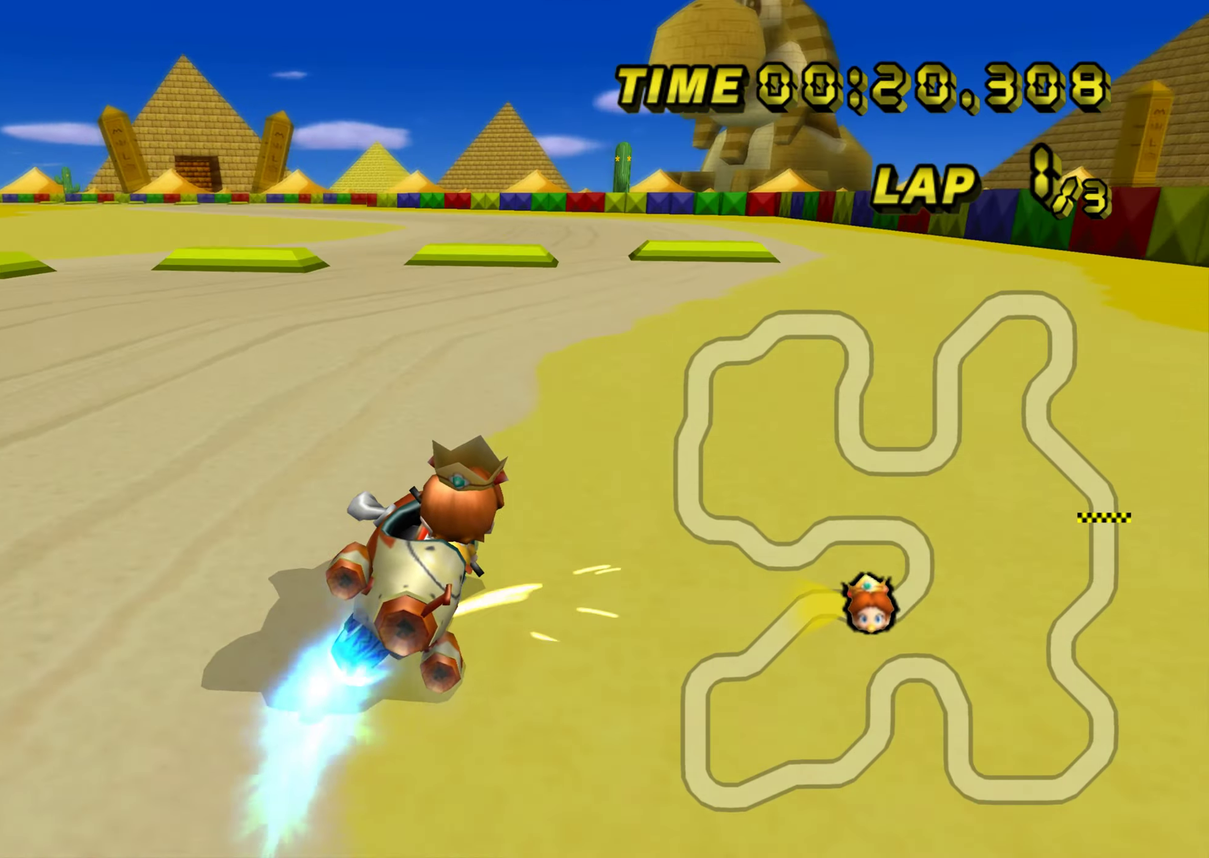
{"buttons": ["R1"], "left_stick": "center", "events": [[17, "R1", "up"], [117, "left_stick", "left"], [334, "left_stick", "center"], [401, "R1", "down"]]}
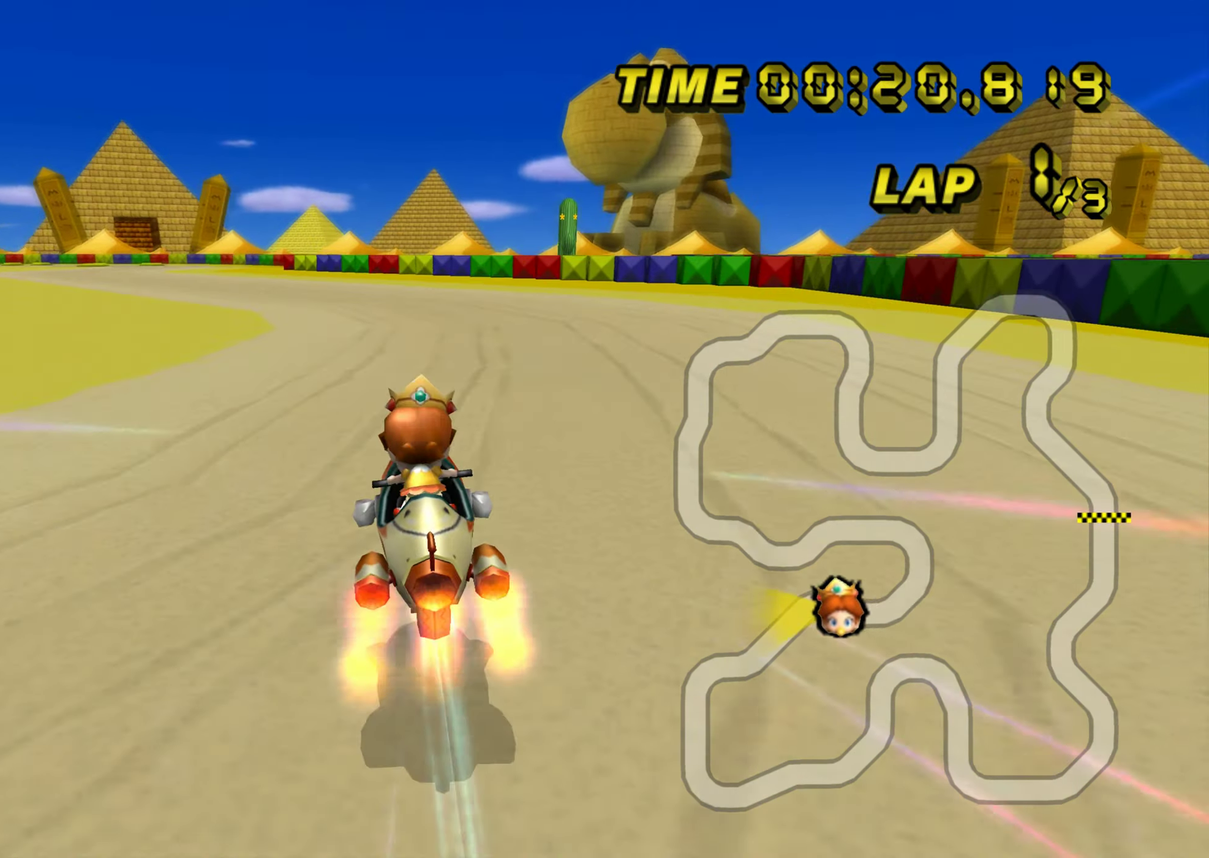
{"buttons": [], "left_stick": "center", "events": [[33, "left_stick", "down-left"], [367, "R1", "up"], [417, "left_stick", "center"]]}
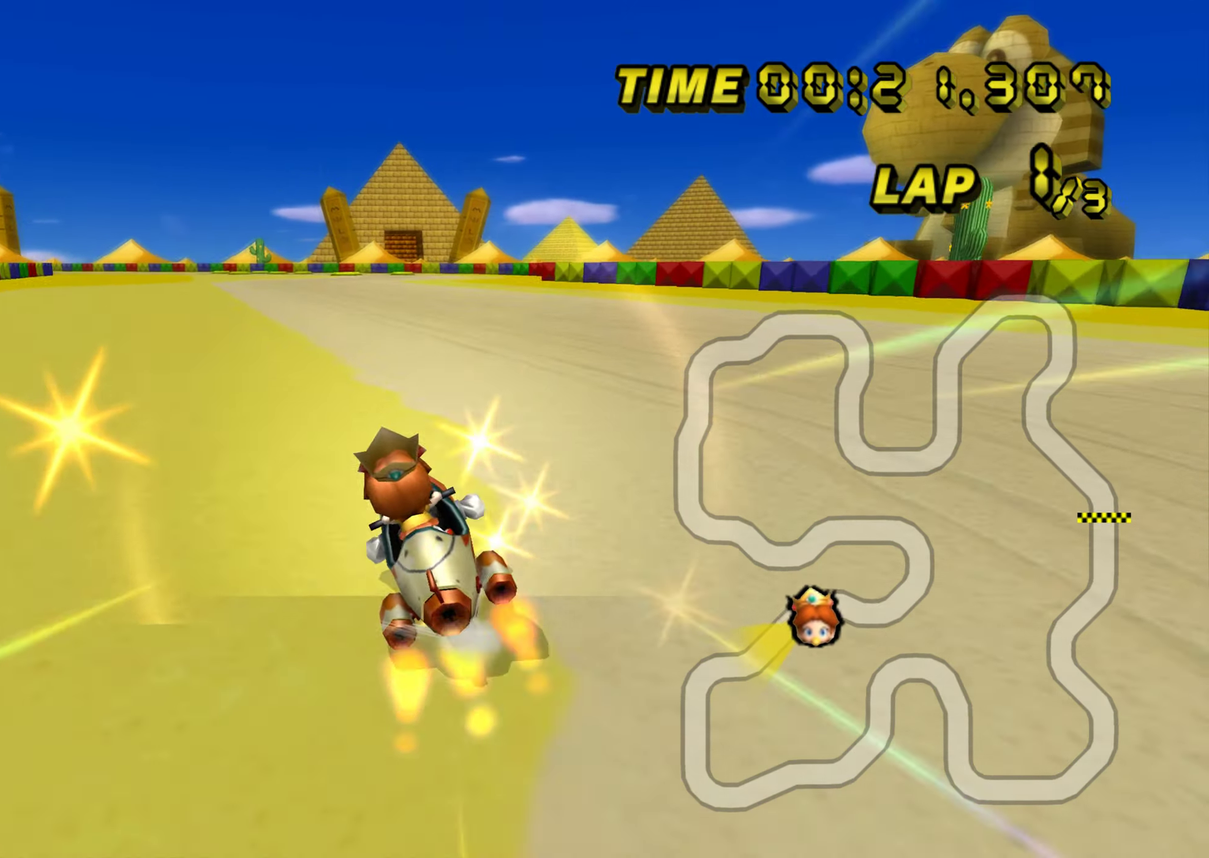
{"buttons": [], "left_stick": "right", "events": [[117, "left_stick", "right"]]}
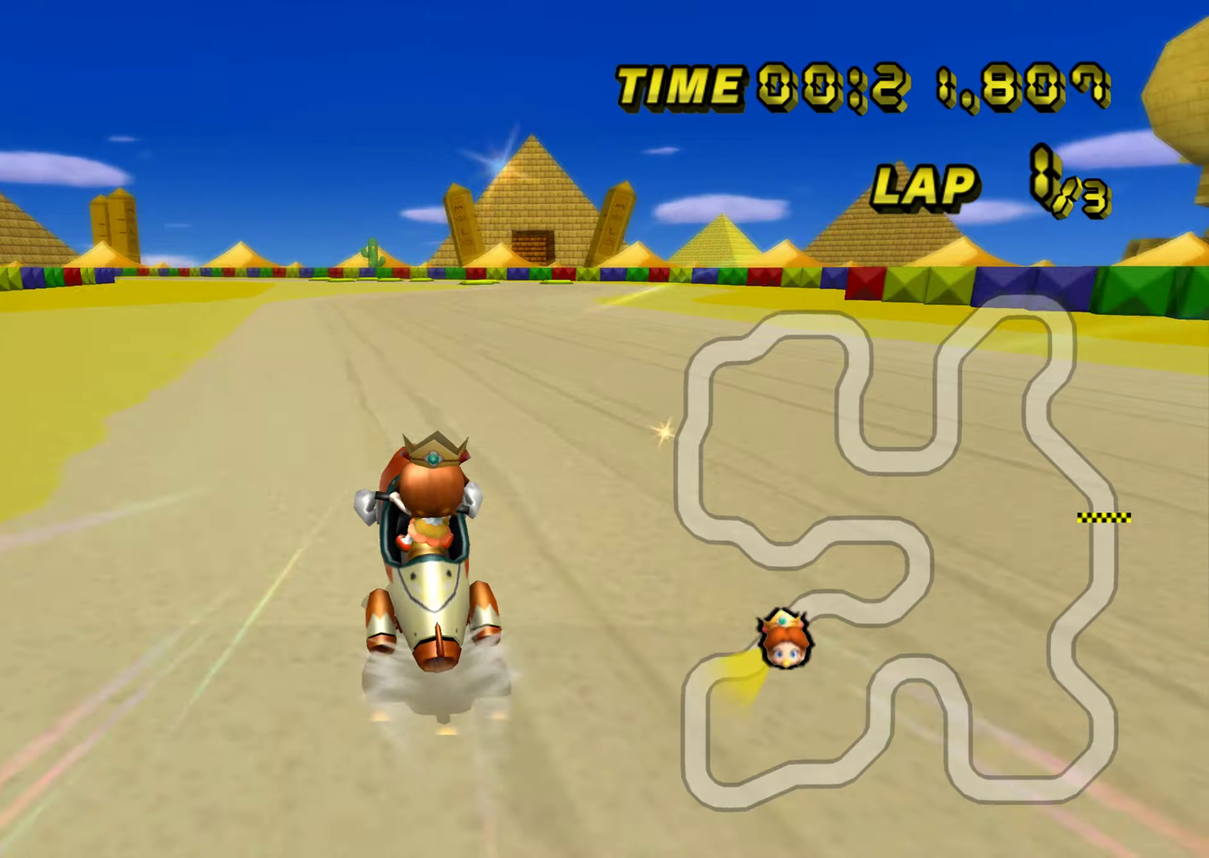
{"buttons": ["R1"], "left_stick": "right", "events": [[100, "left_stick", "center"], [300, "R1", "down"], [317, "left_stick", "right"]]}
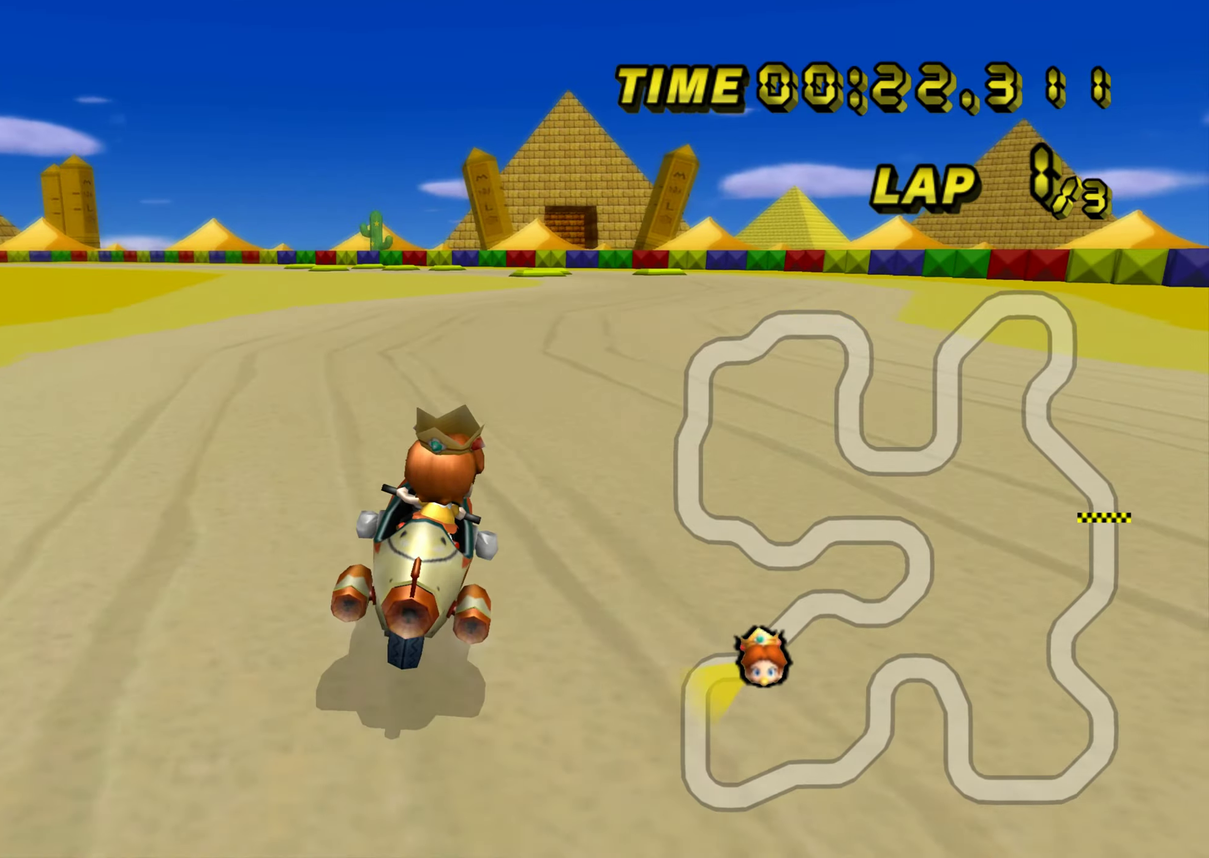
{"buttons": ["R1"], "left_stick": "down-left", "events": [[266, "left_stick", "center"], [283, "R1", "up"], [333, "R1", "down"], [500, "left_stick", "down-left"]]}
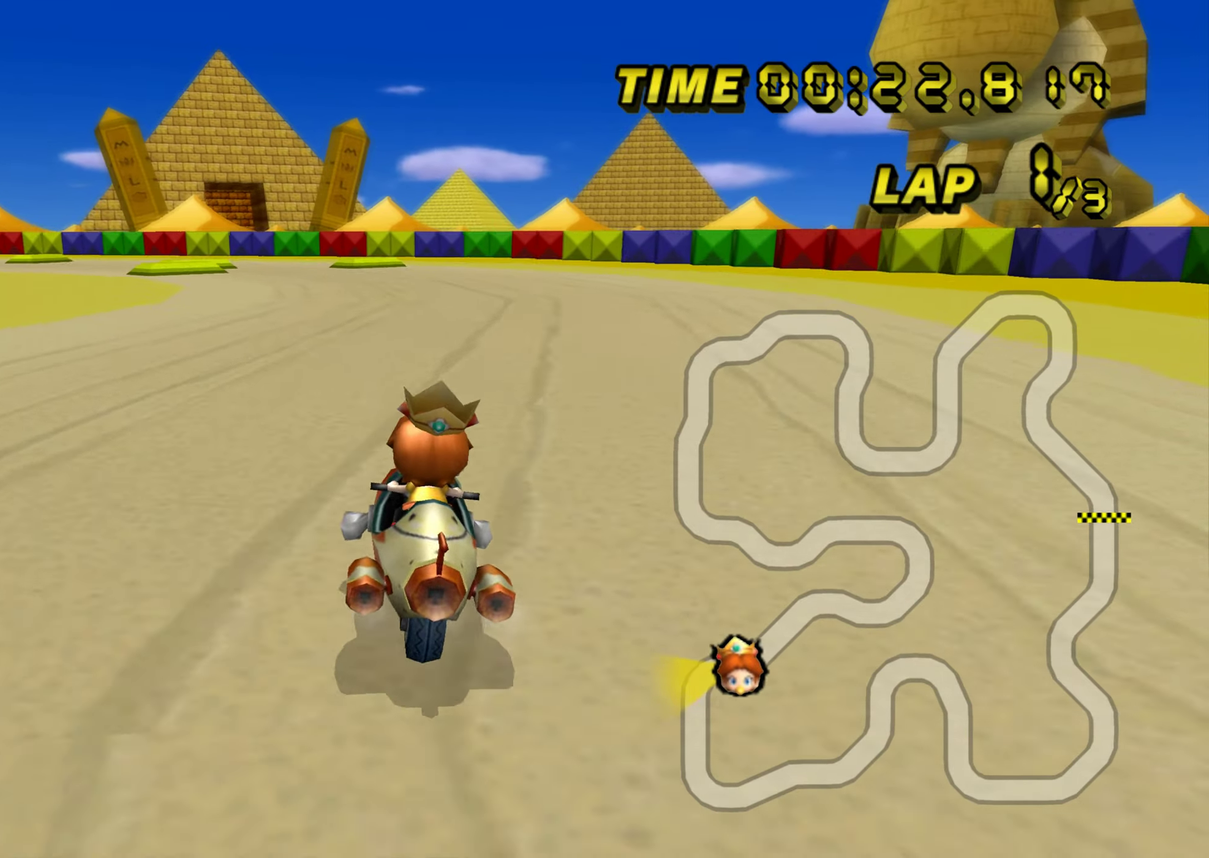
{"buttons": ["R1"], "left_stick": "down-left", "events": [[317, "left_stick", "right"], [451, "left_stick", "down-left"]]}
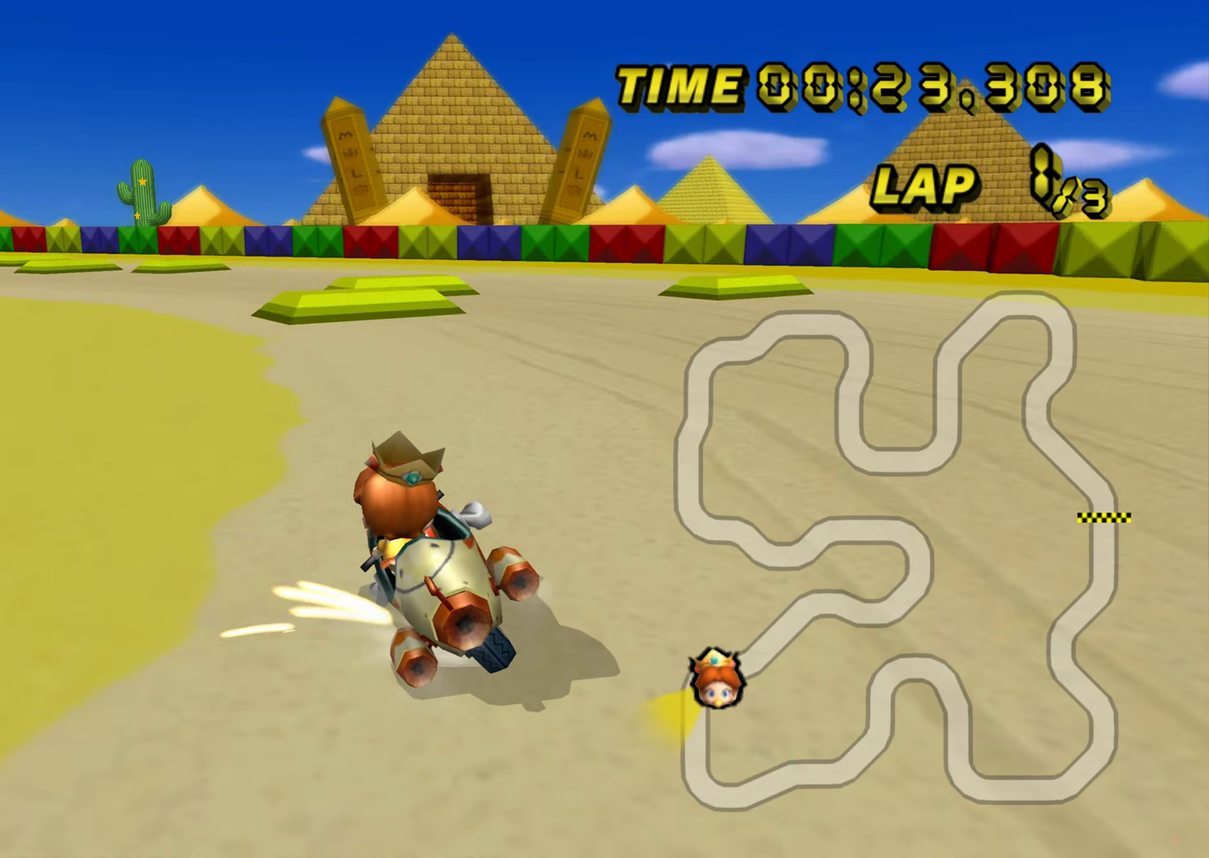
{"buttons": ["R1"], "left_stick": "down-left", "events": []}
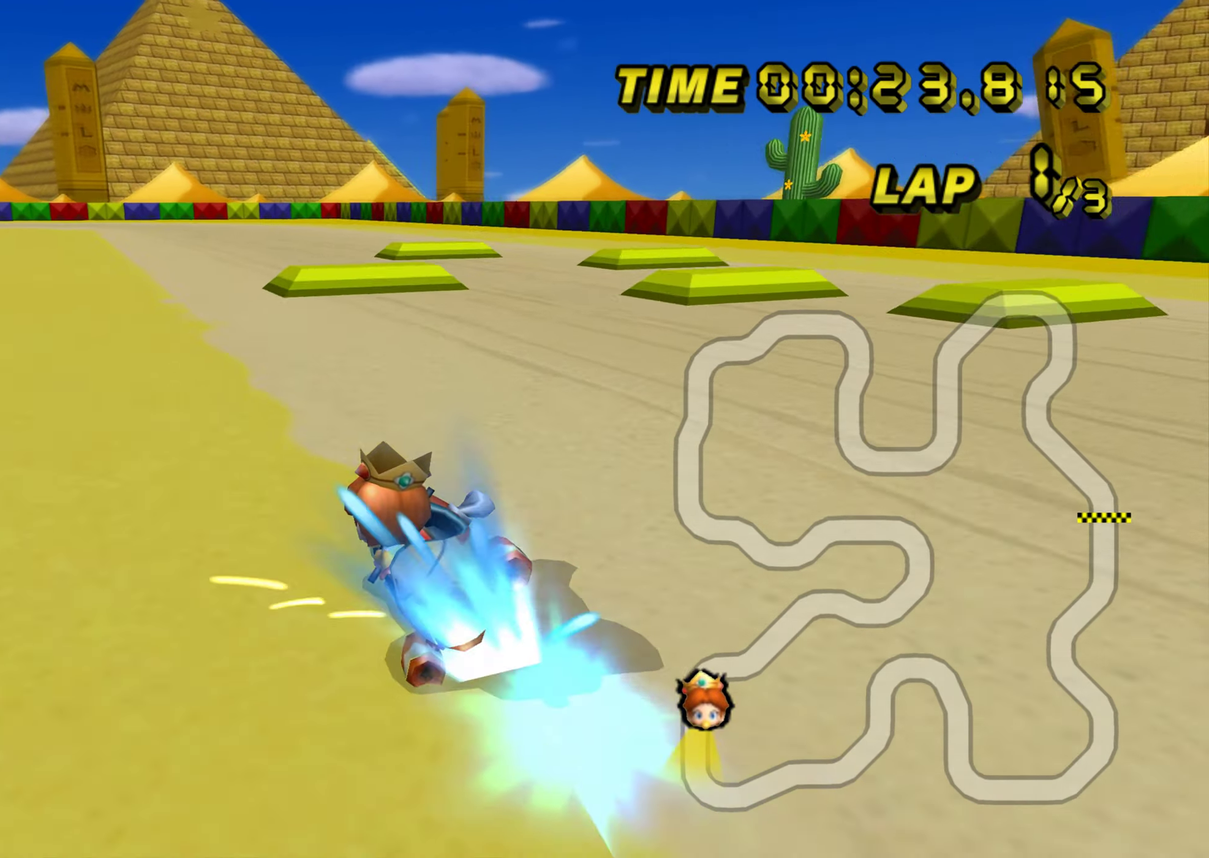
{"buttons": [], "left_stick": "center", "events": [[67, "R1", "up"], [100, "left_stick", "right"], [267, "left_stick", "center"]]}
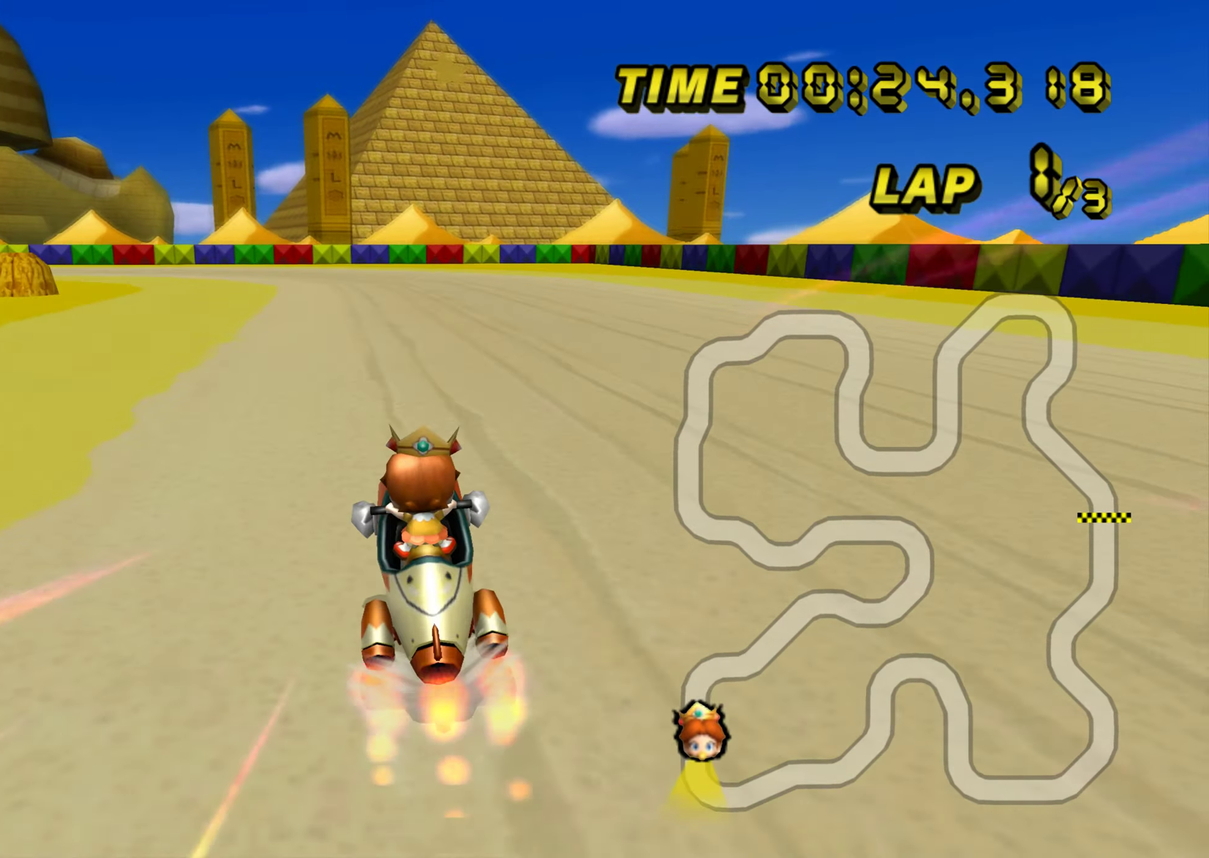
{"buttons": ["R1"], "left_stick": "down-left", "events": [[116, "R1", "down"], [250, "left_stick", "left"], [350, "left_stick", "down-left"]]}
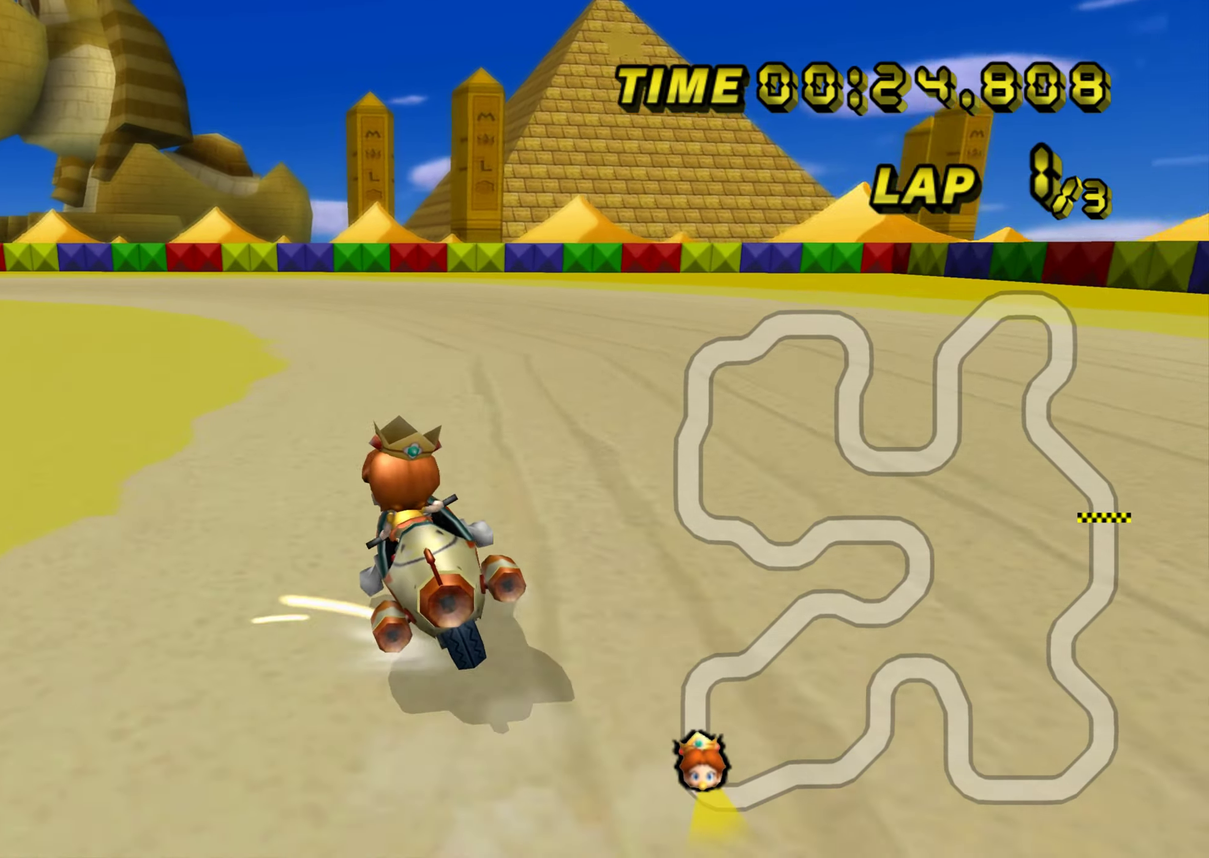
{"buttons": ["R1"], "left_stick": "left", "events": [[184, "left_stick", "center"], [267, "left_stick", "left"]]}
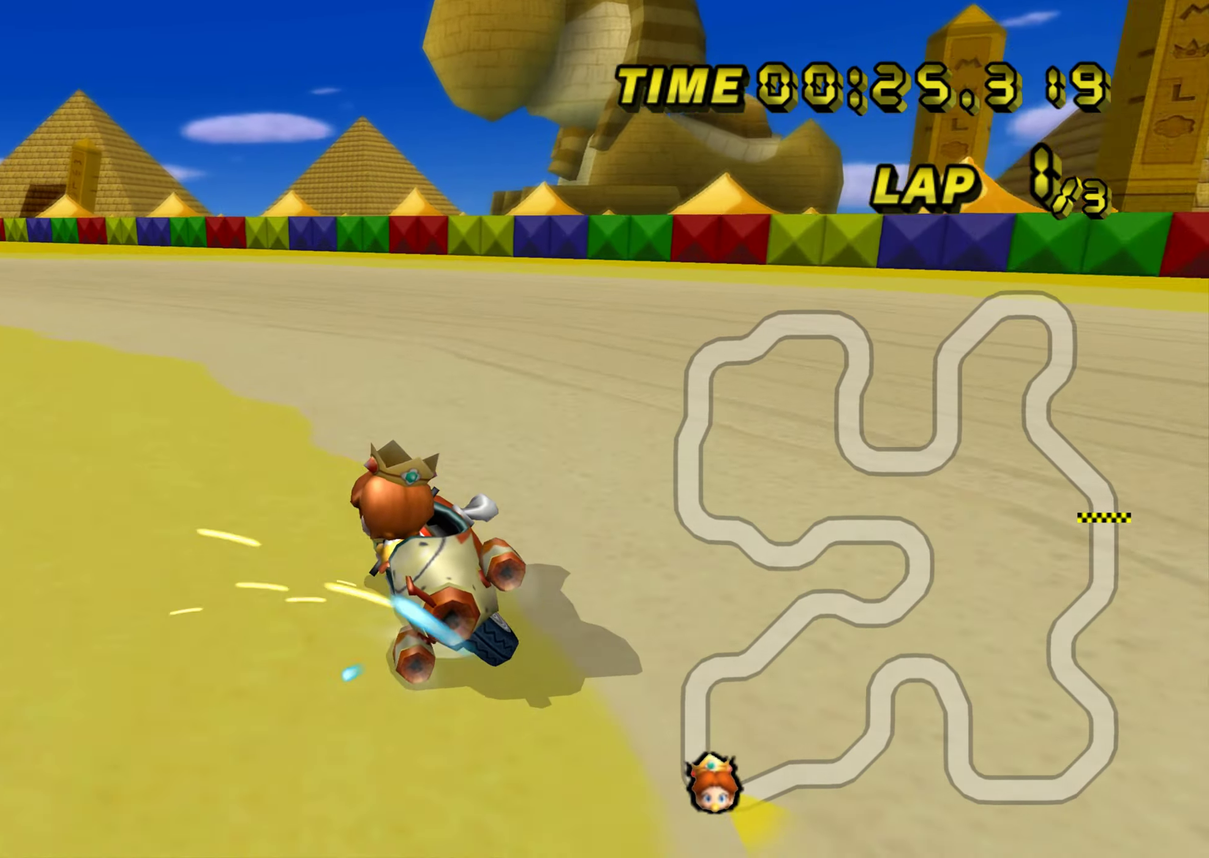
{"buttons": [], "left_stick": "center", "events": [[383, "R1", "up"], [417, "left_stick", "center"]]}
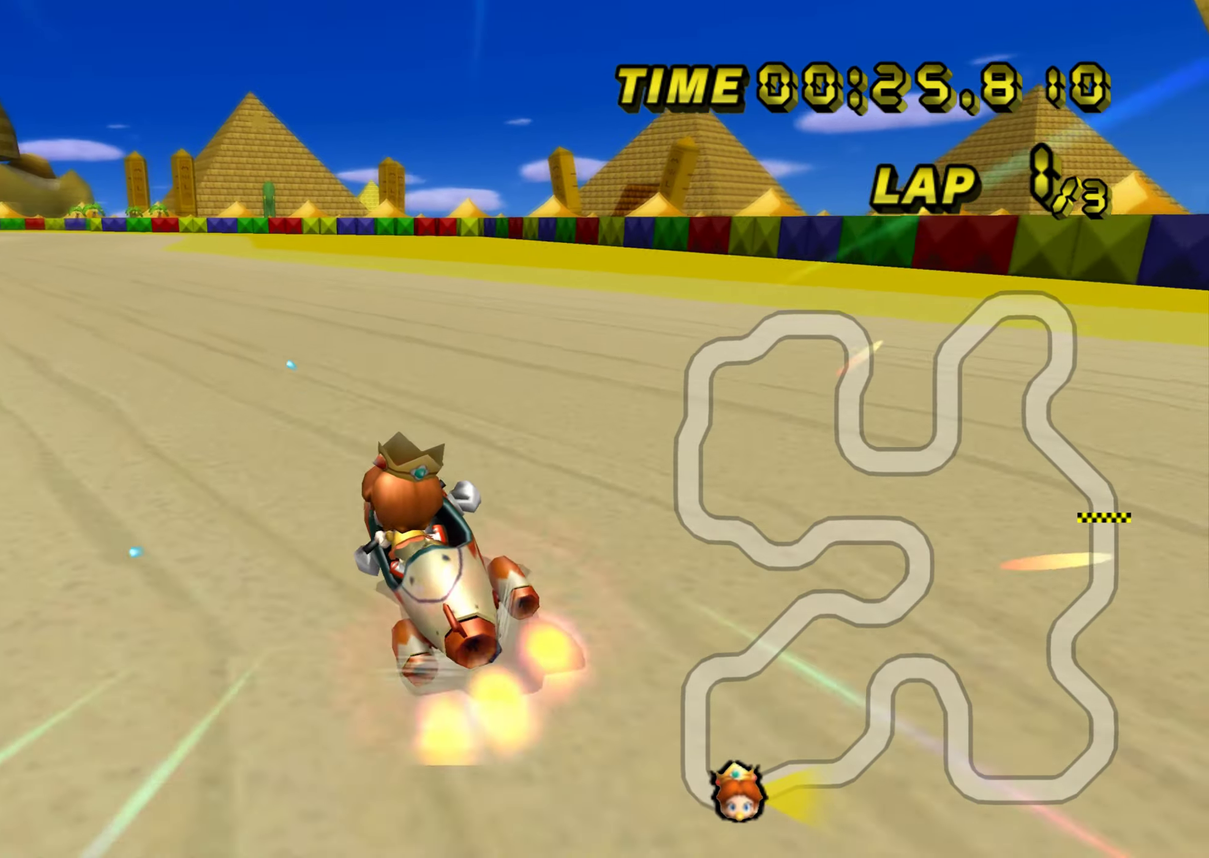
{"buttons": [], "left_stick": "center", "events": []}
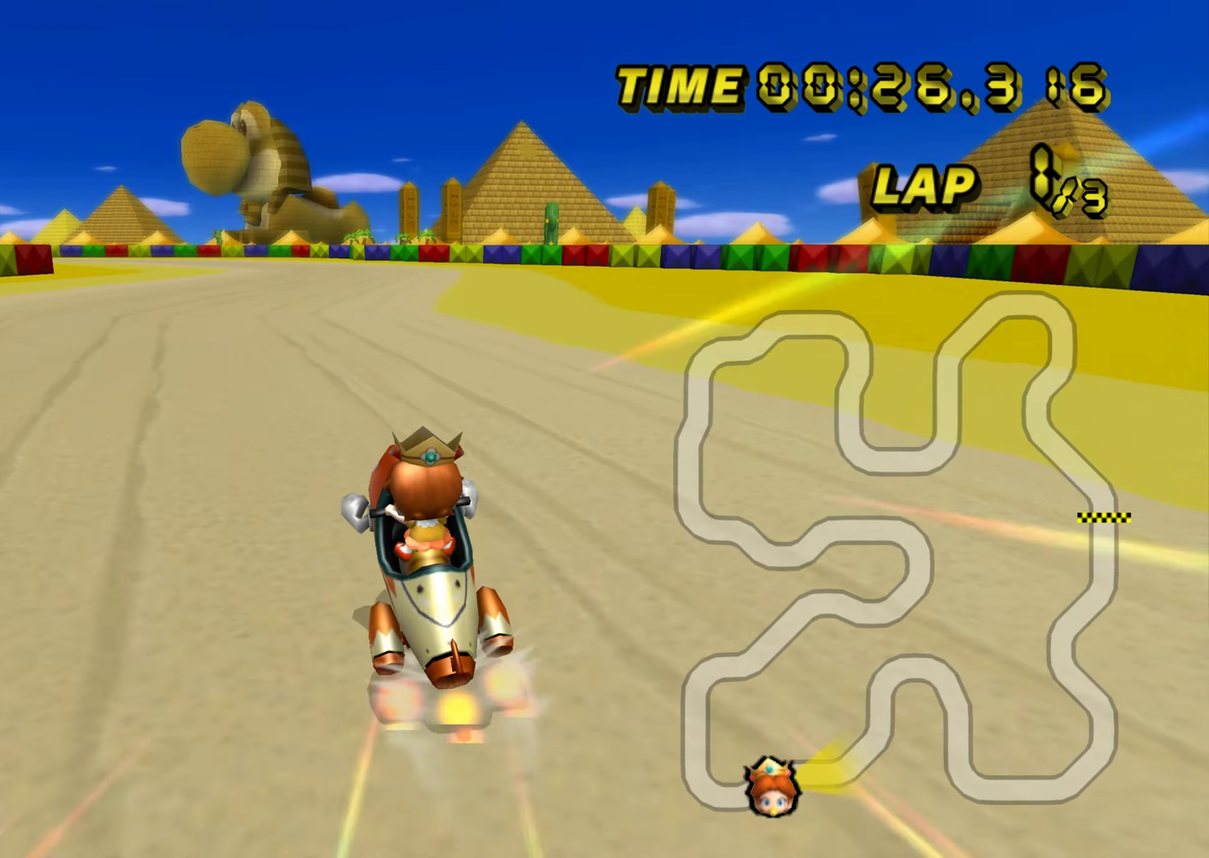
{"buttons": [], "left_stick": "center", "events": []}
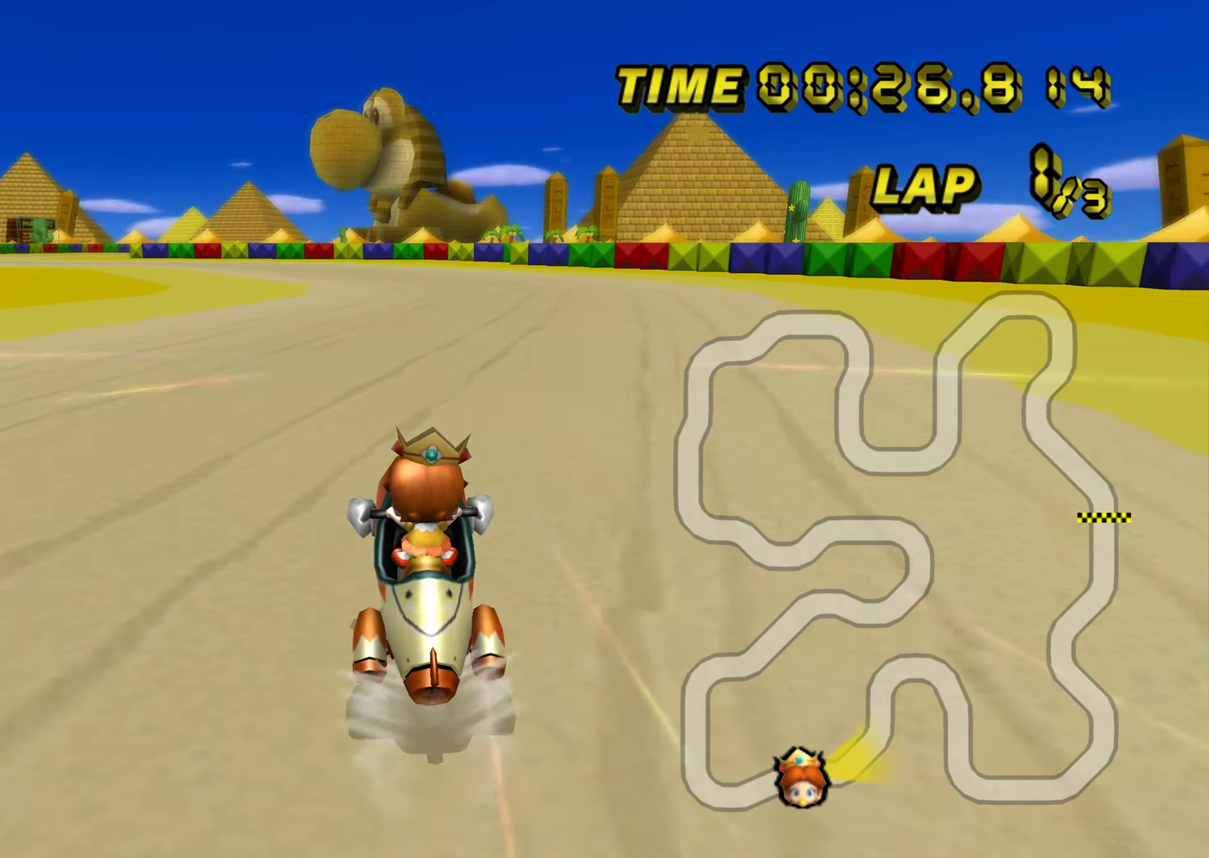
{"buttons": ["R1"], "left_stick": "down-left", "events": [[167, "R1", "down"], [467, "left_stick", "down-left"]]}
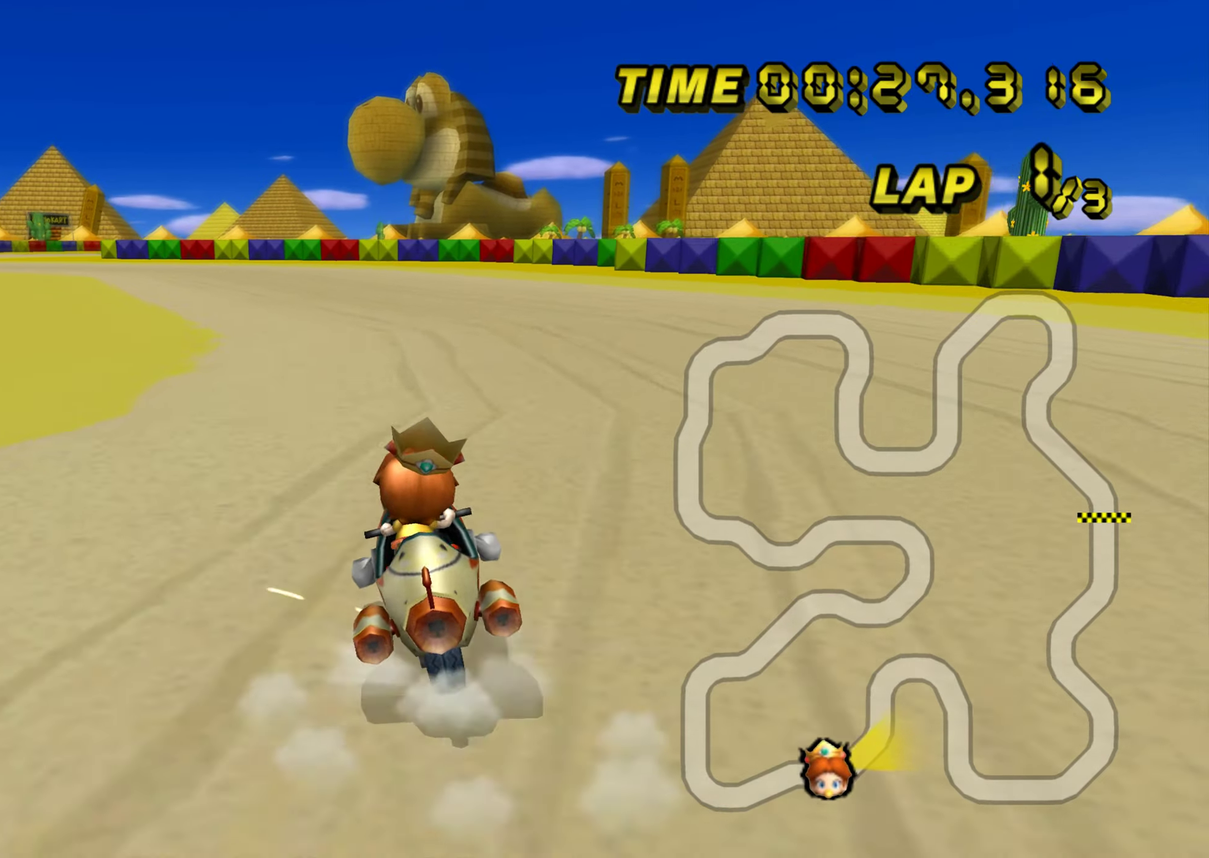
{"buttons": ["R1"], "left_stick": "right", "events": [[233, "left_stick", "right"]]}
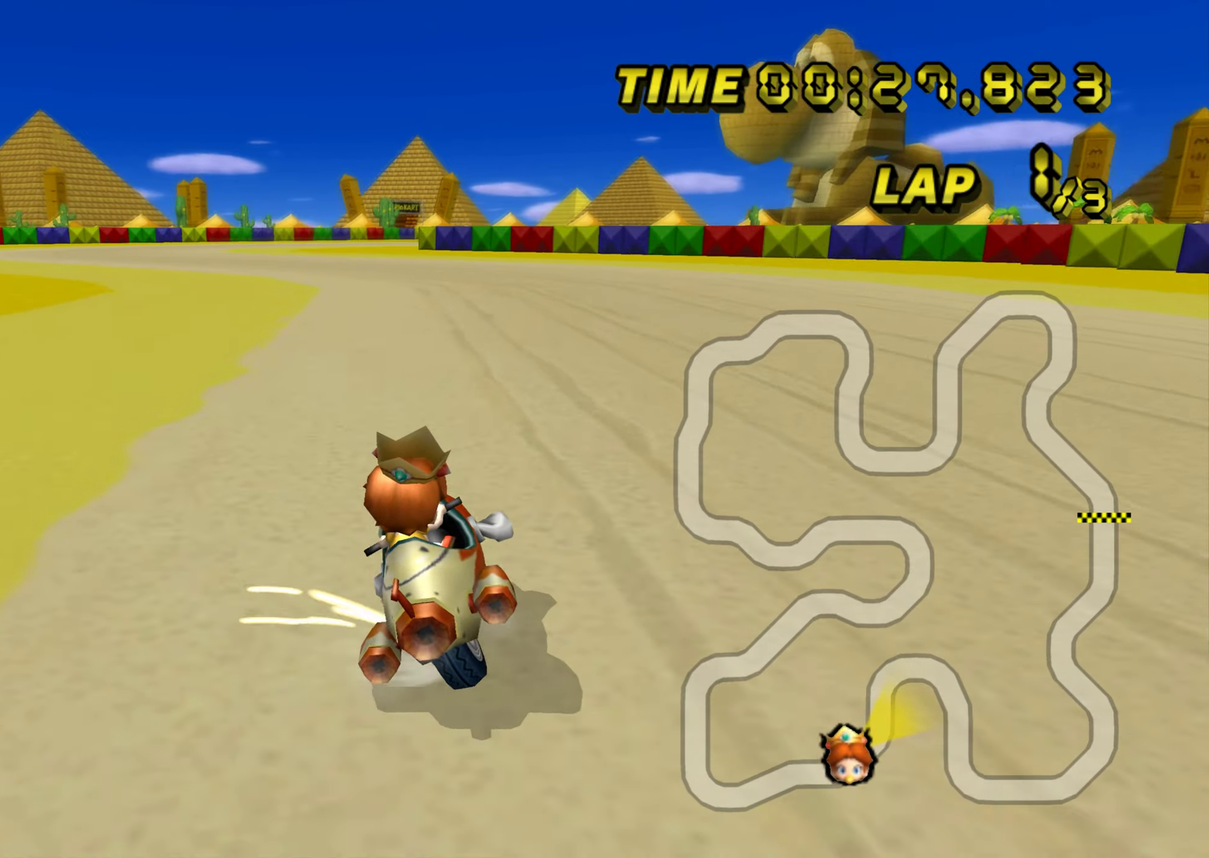
{"buttons": ["R1"], "left_stick": "down-left", "events": [[201, "left_stick", "down-left"], [351, "left_stick", "down"], [401, "left_stick", "right"], [467, "left_stick", "down-left"]]}
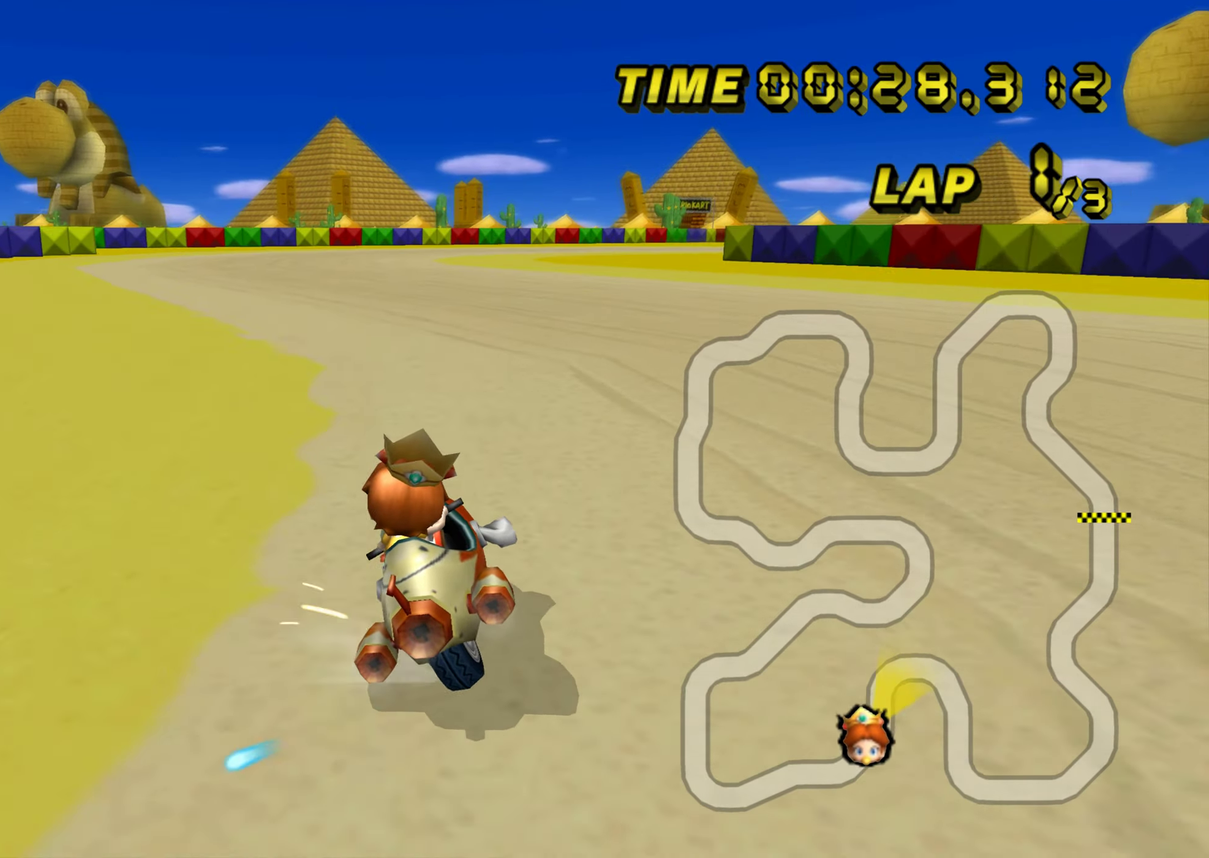
{"buttons": ["R1"], "left_stick": "right", "events": [[250, "R1", "up"], [250, "left_stick", "center"], [300, "R1", "down"], [367, "left_stick", "right"]]}
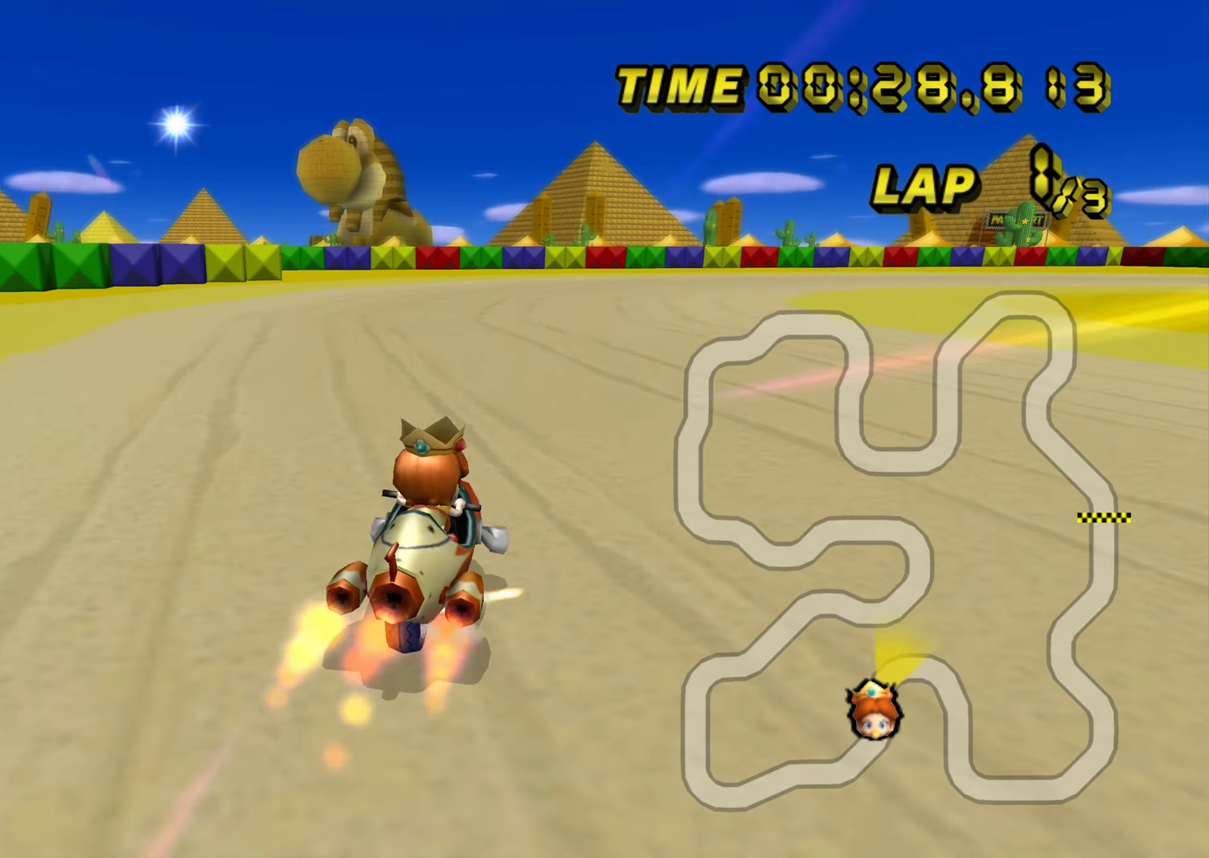
{"buttons": ["R1"], "left_stick": "right", "events": [[384, "left_stick", "center"], [467, "left_stick", "right"]]}
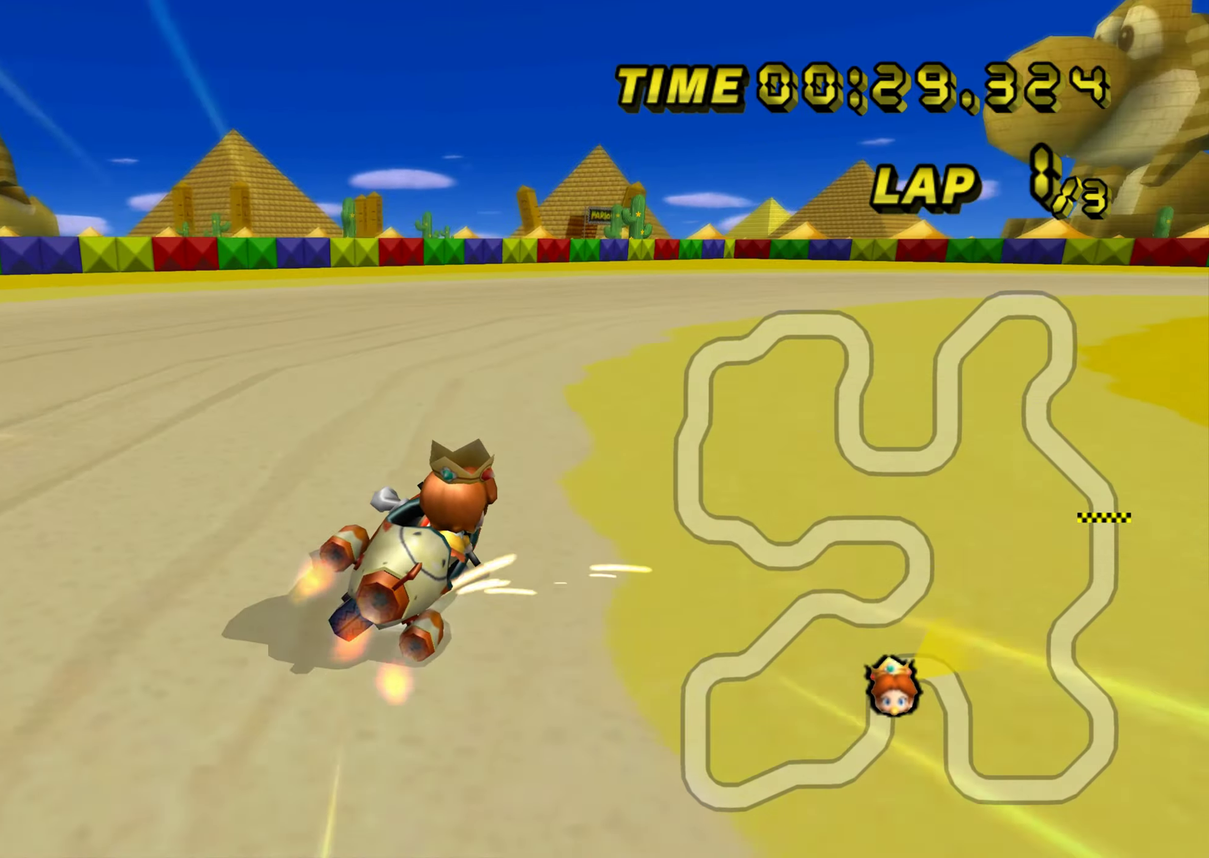
{"buttons": ["R1"], "left_stick": "right", "events": []}
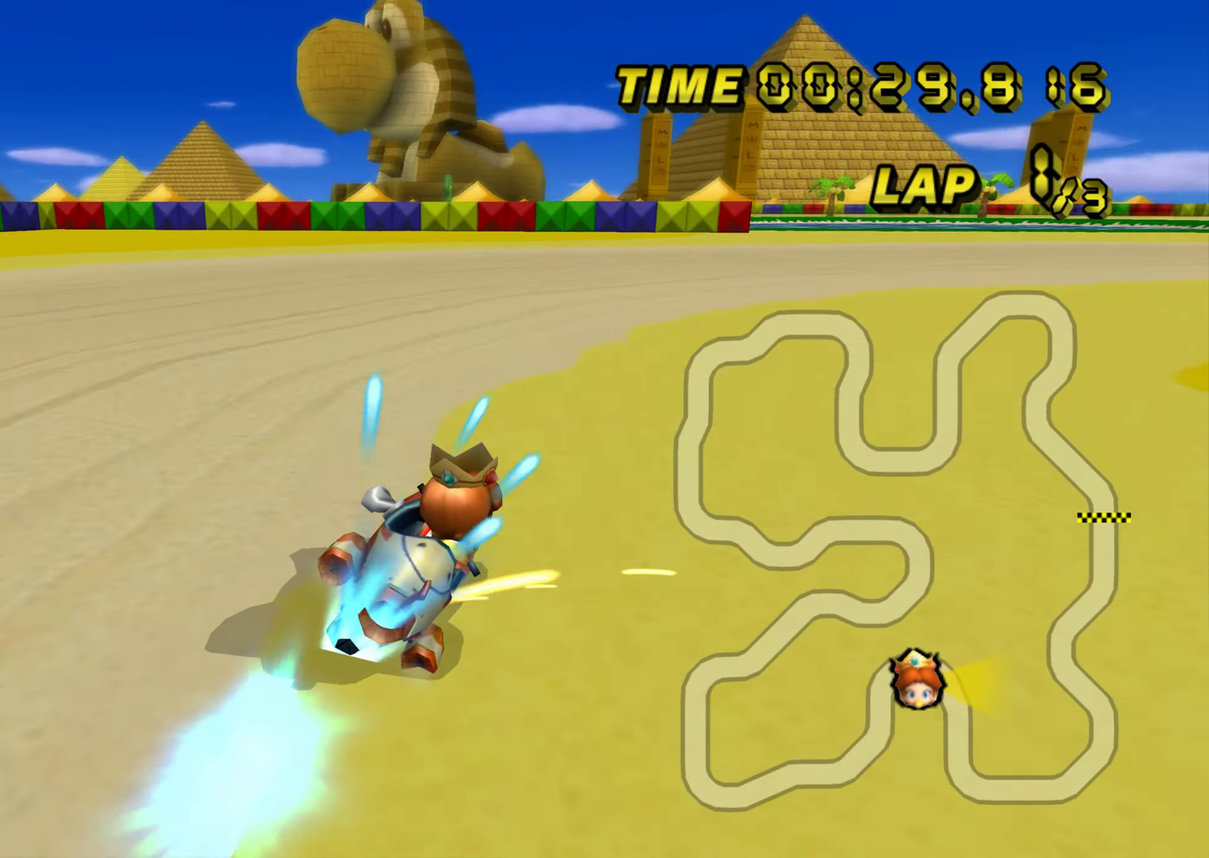
{"buttons": ["R1"], "left_stick": "center", "events": [[417, "R1", "up"], [434, "left_stick", "center"], [467, "R1", "down"]]}
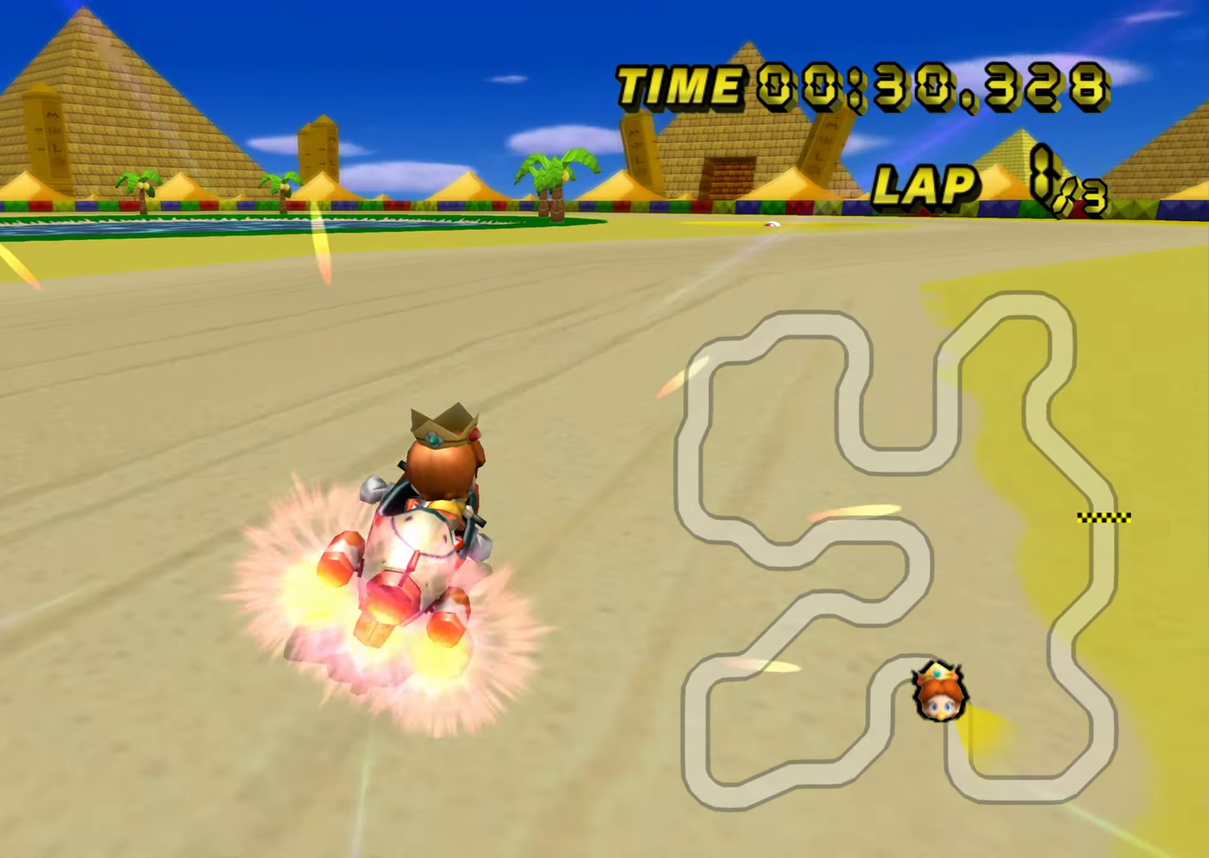
{"buttons": ["R1"], "left_stick": "left", "events": [[17, "left_stick", "left"]]}
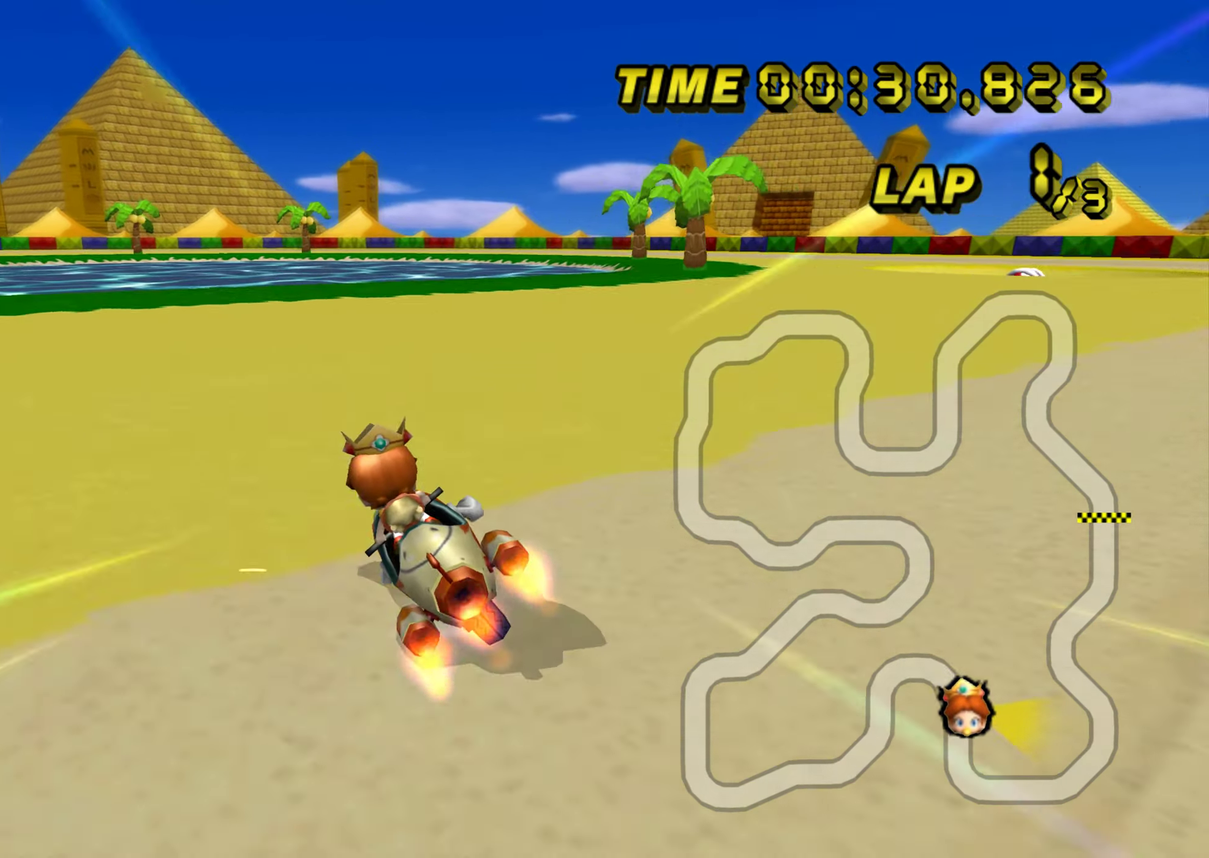
{"buttons": ["L1", "R1", "DPAD_DOWN", "DPAD_LEFT"], "left_stick": "left"}